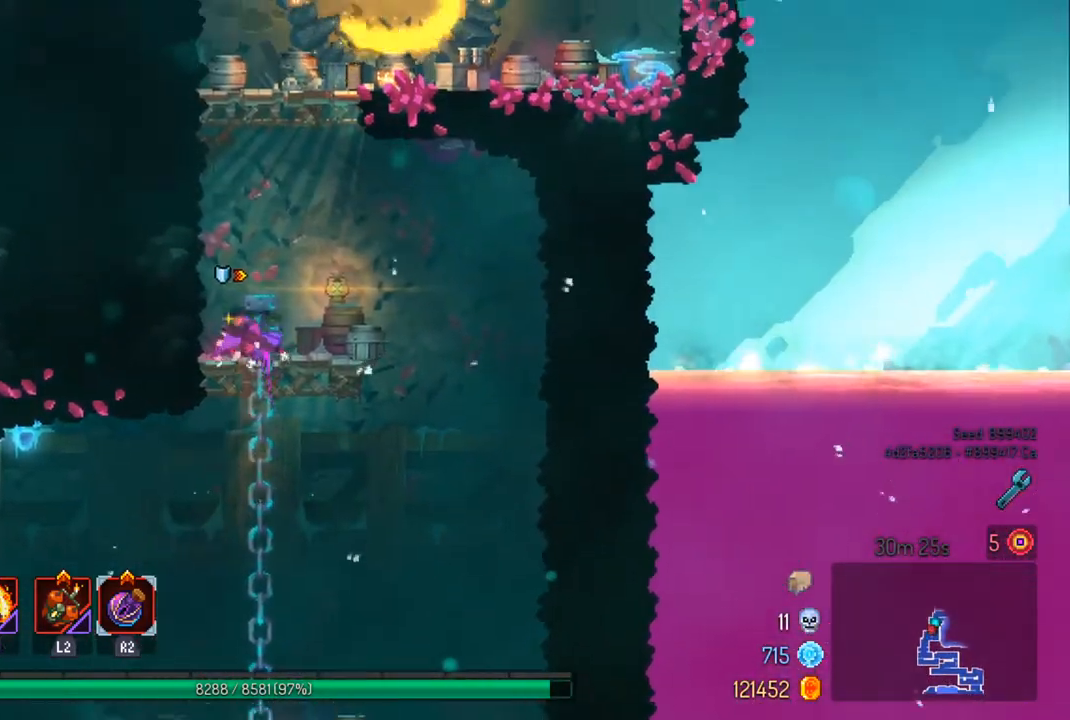
Gameplay with a controller (PlayStation layout); each line is a JSON object with the inputs held at the frame after it. "events" lists button and stick changes between this image and that frame as [ms after this image, input, new state], when the widget could be followed in between.
{"buttons": [], "left_stick": "right", "right_stick": "center", "events": [[33, "CROSS", "down"], [133, "CROSS", "up"], [300, "left_stick", "center"], [433, "left_stick", "right"]]}
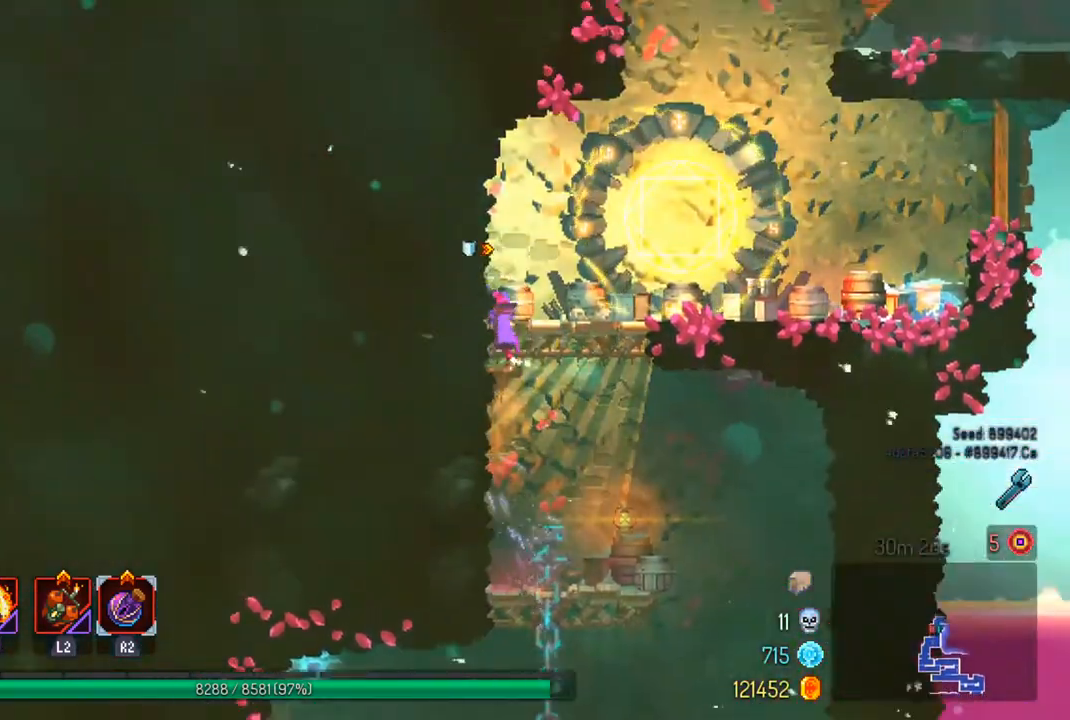
{"buttons": [], "left_stick": "right", "right_stick": "center", "events": [[400, "CROSS", "down"], [500, "CROSS", "up"]]}
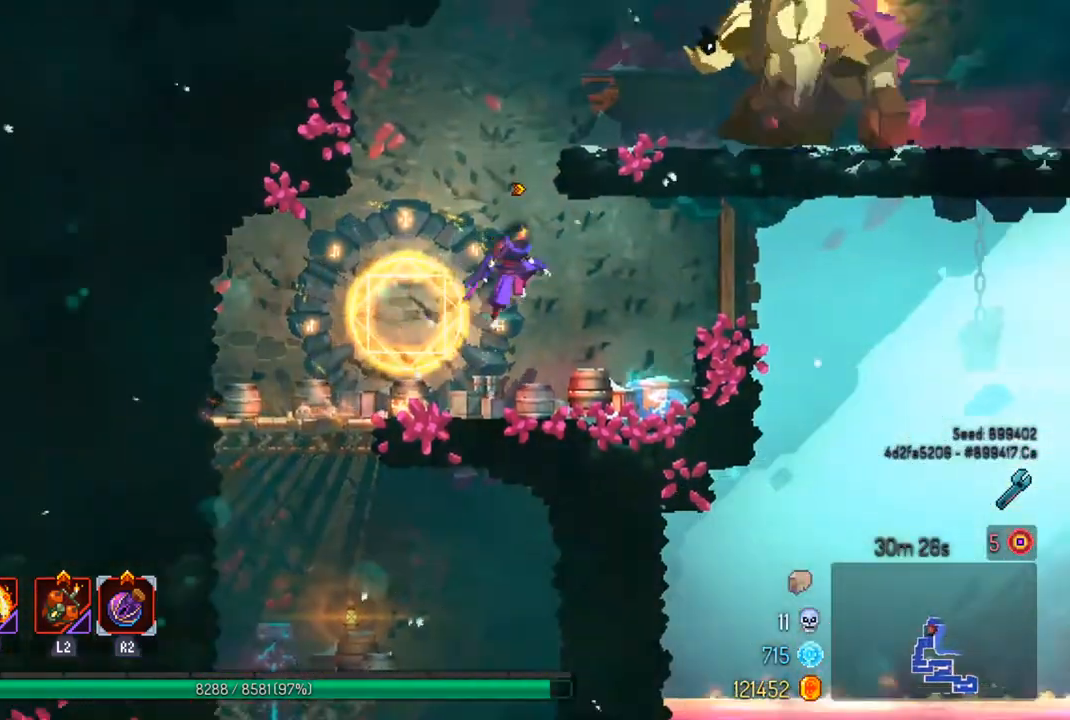
{"buttons": ["SQUARE"], "left_stick": "center", "right_stick": "center", "events": [[33, "left_stick", "center"], [133, "CROSS", "down"], [233, "left_stick", "right"], [333, "CROSS", "up"], [433, "SQUARE", "down"], [467, "left_stick", "center"]]}
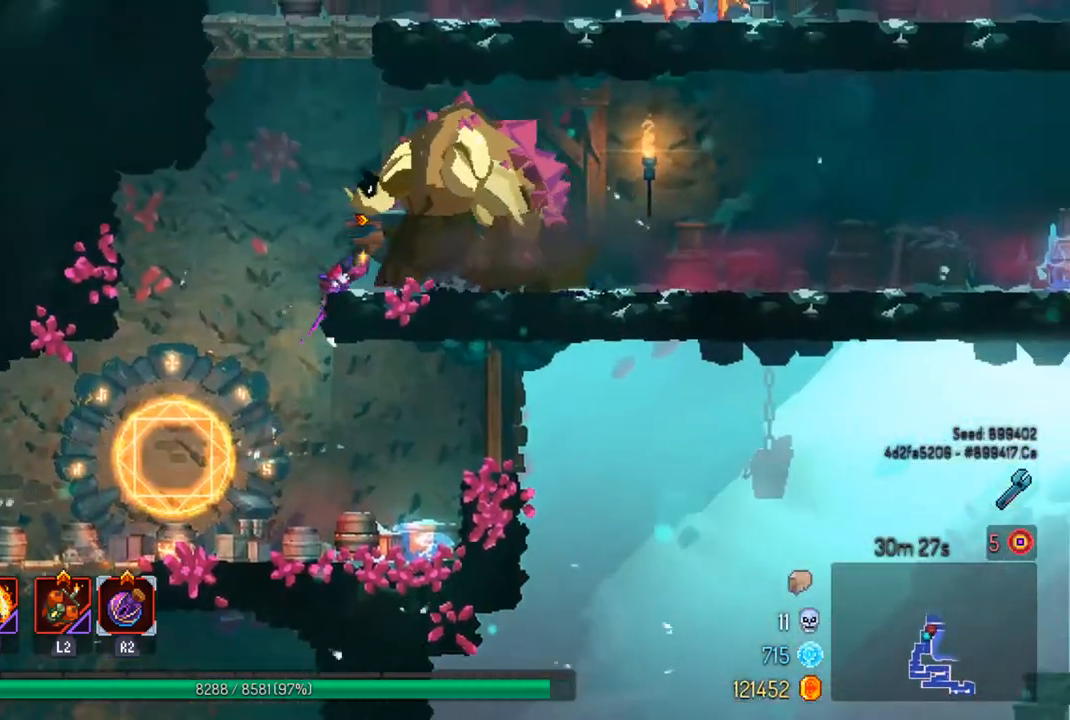
{"buttons": ["SQUARE"], "left_stick": "center", "right_stick": "center", "events": [[67, "SQUARE", "up"], [133, "SQUARE", "down"], [233, "SQUARE", "up"], [233, "left_stick", "right"], [300, "SQUARE", "down"], [433, "SQUARE", "up"], [500, "SQUARE", "down"], [500, "left_stick", "center"]]}
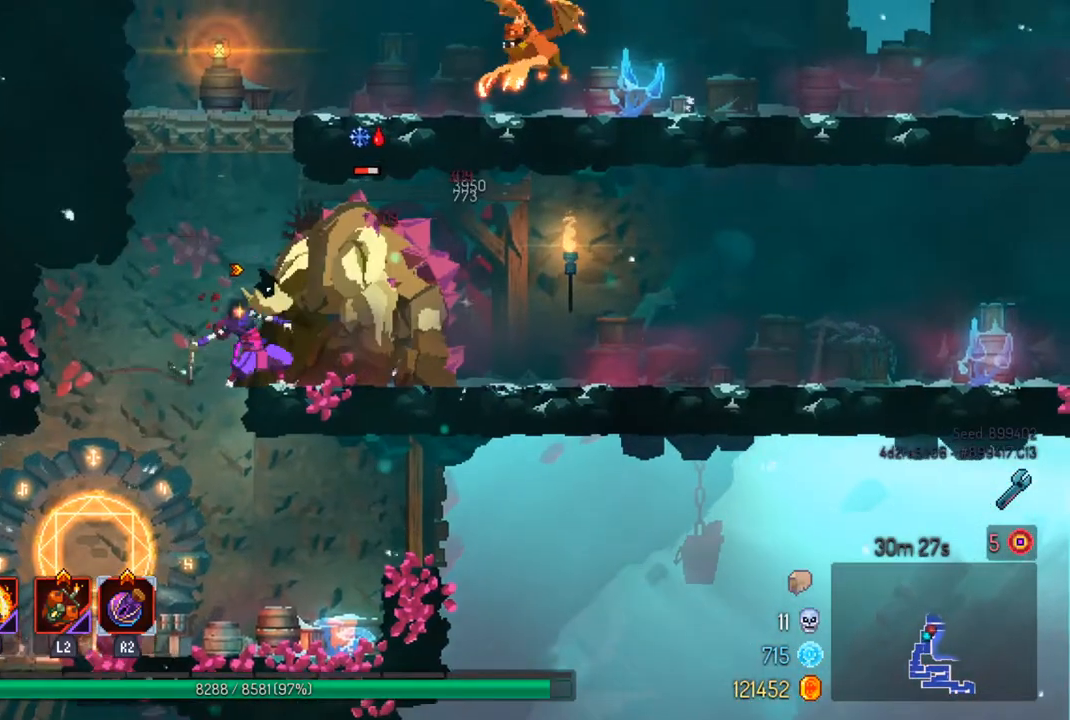
{"buttons": [], "left_stick": "center", "right_stick": "center", "events": [[100, "SQUARE", "up"], [167, "SQUARE", "down"], [267, "SQUARE", "up"]]}
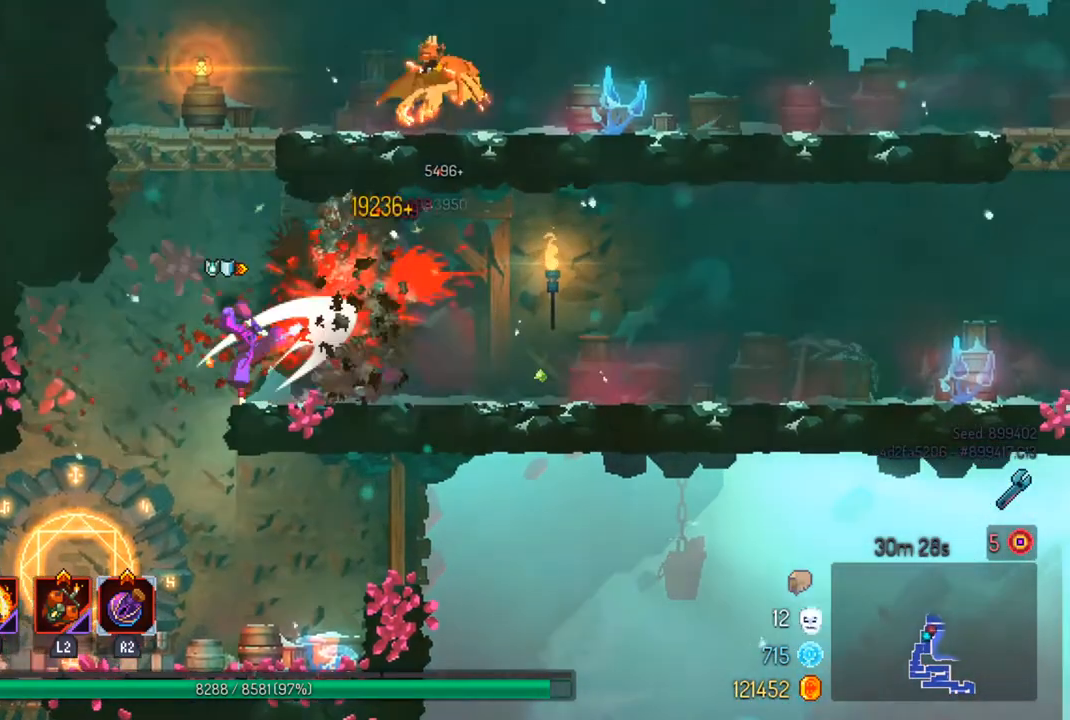
{"buttons": ["CROSS"], "left_stick": "left", "right_stick": "center", "events": [[400, "left_stick", "left"], [433, "CROSS", "down"]]}
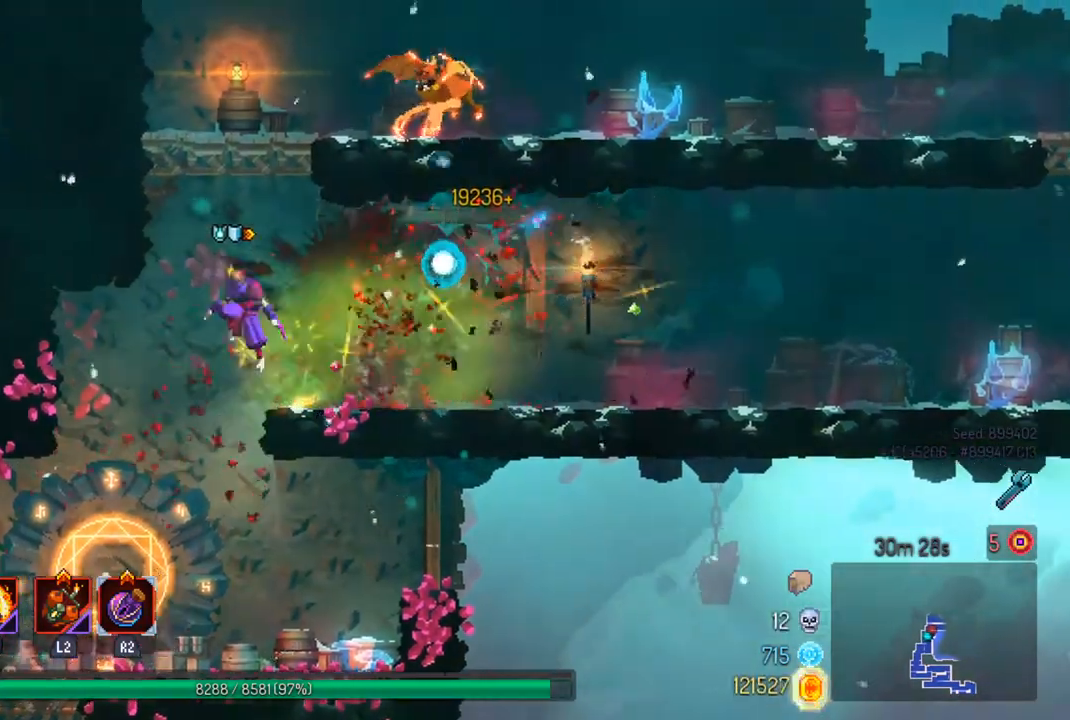
{"buttons": [], "left_stick": "right", "right_stick": "center", "events": [[33, "CROSS", "up"], [100, "CROSS", "down"], [100, "left_stick", "right"], [200, "CROSS", "up"], [333, "SQUARE", "down"], [433, "SQUARE", "up"]]}
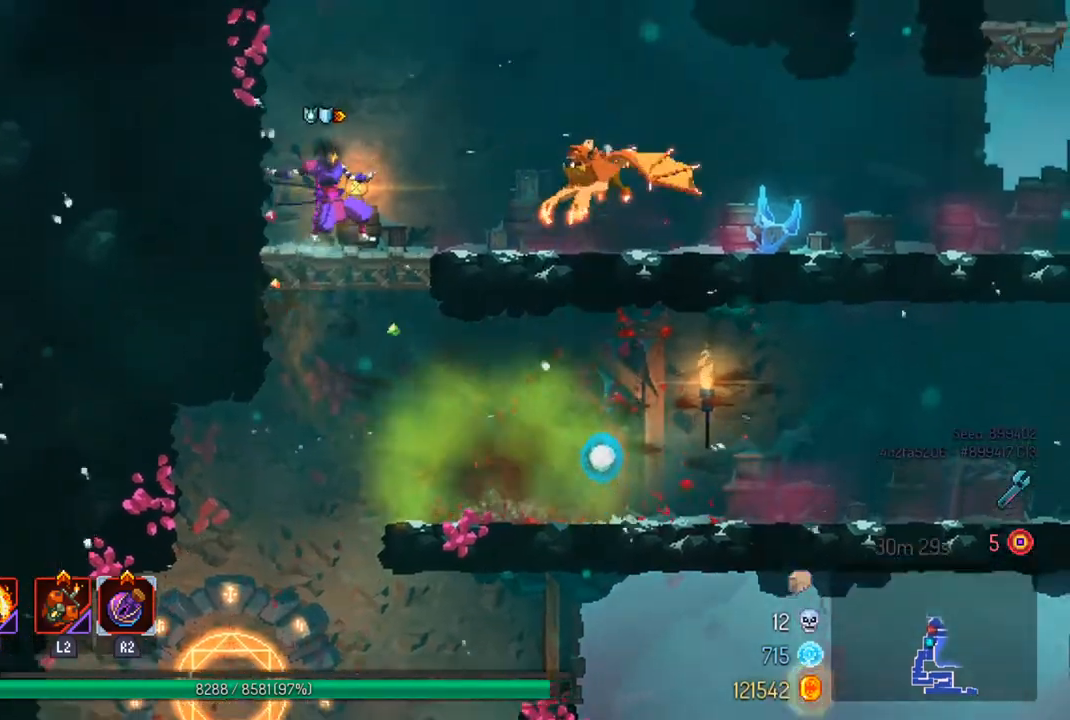
{"buttons": [], "left_stick": "center", "right_stick": "center", "events": [[33, "SQUARE", "down"], [33, "left_stick", "center"], [167, "SQUARE", "up"]]}
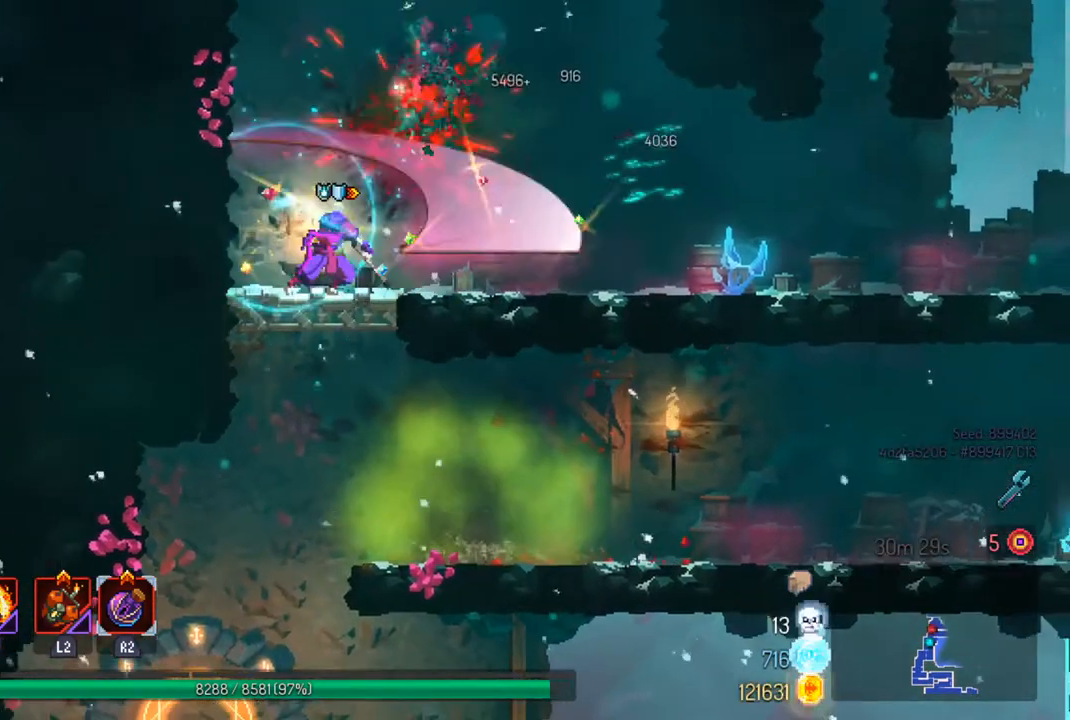
{"buttons": [], "left_stick": "right", "right_stick": "center", "events": [[267, "left_stick", "right"], [400, "CIRCLE", "down"], [500, "CIRCLE", "up"]]}
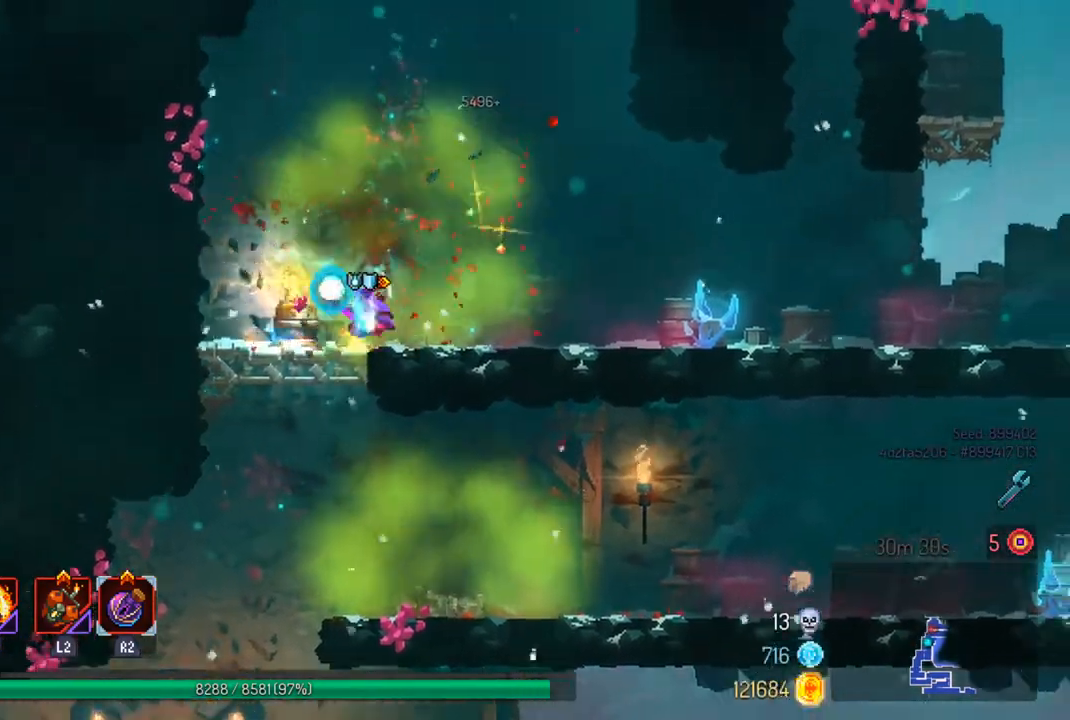
{"buttons": [], "left_stick": "right", "right_stick": "center", "events": []}
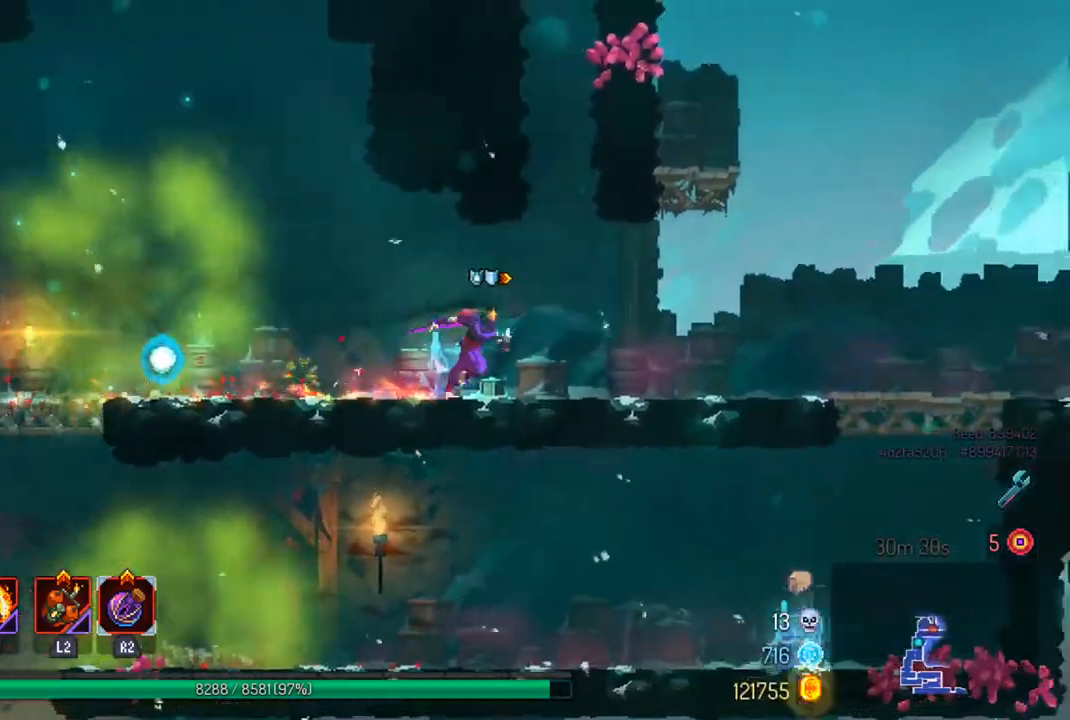
{"buttons": [], "left_stick": "right", "right_stick": "center", "events": []}
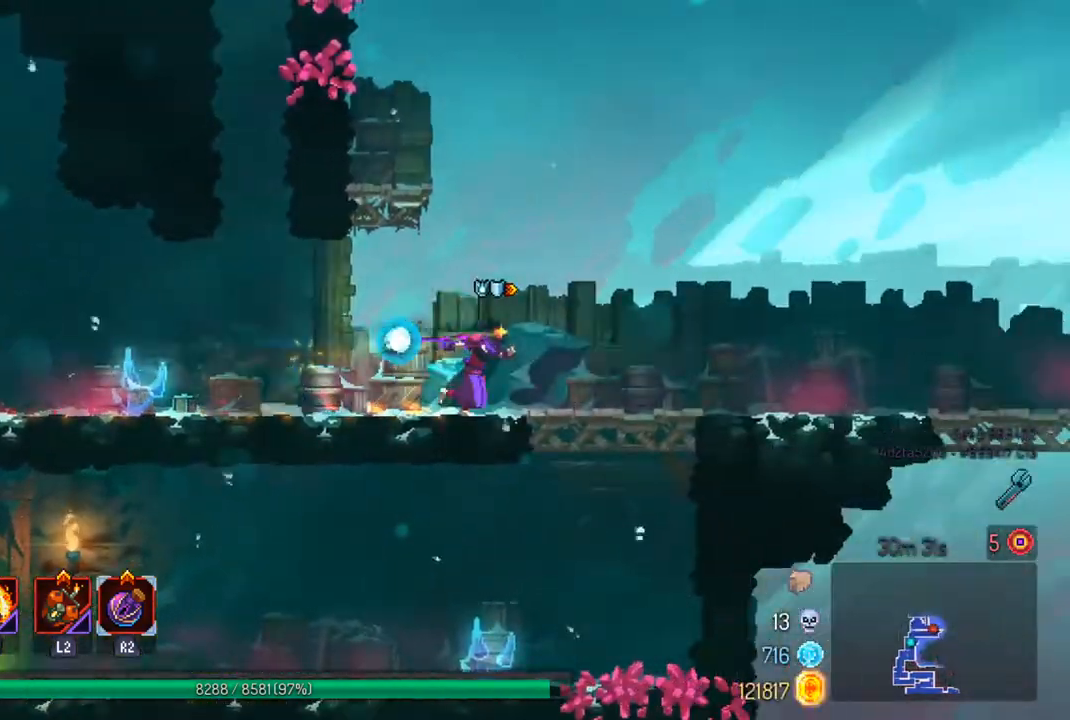
{"buttons": [], "left_stick": "right", "right_stick": "center", "events": []}
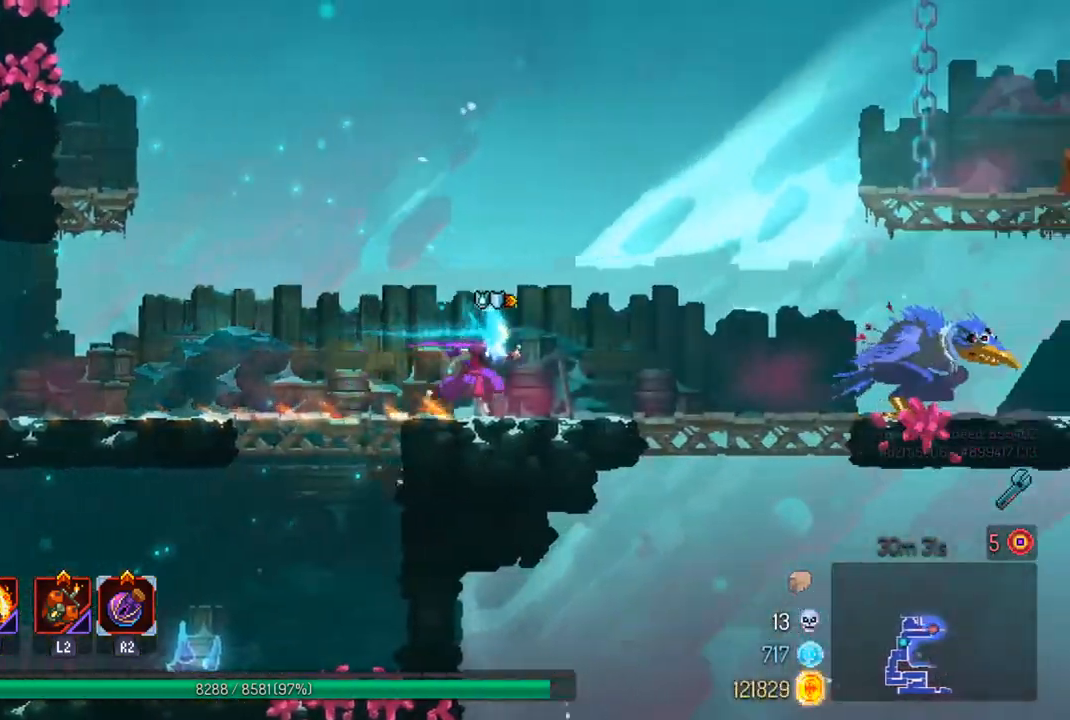
{"buttons": [], "left_stick": "center", "right_stick": "center", "events": [[400, "TRIANGLE", "down"], [467, "left_stick", "center"], [500, "TRIANGLE", "up"]]}
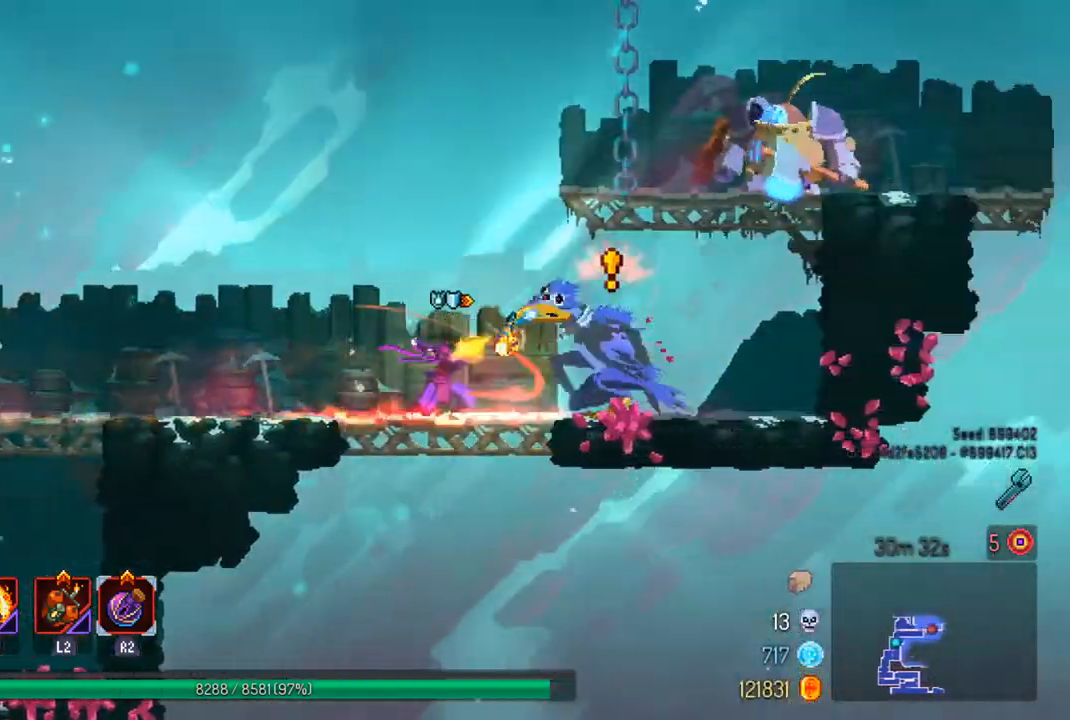
{"buttons": ["CIRCLE"], "left_stick": "left", "right_stick": "center", "events": [[67, "SQUARE", "down"], [133, "SQUARE", "up"], [267, "left_stick", "left"], [333, "CIRCLE", "down"], [467, "CIRCLE", "up"], [500, "CIRCLE", "down"]]}
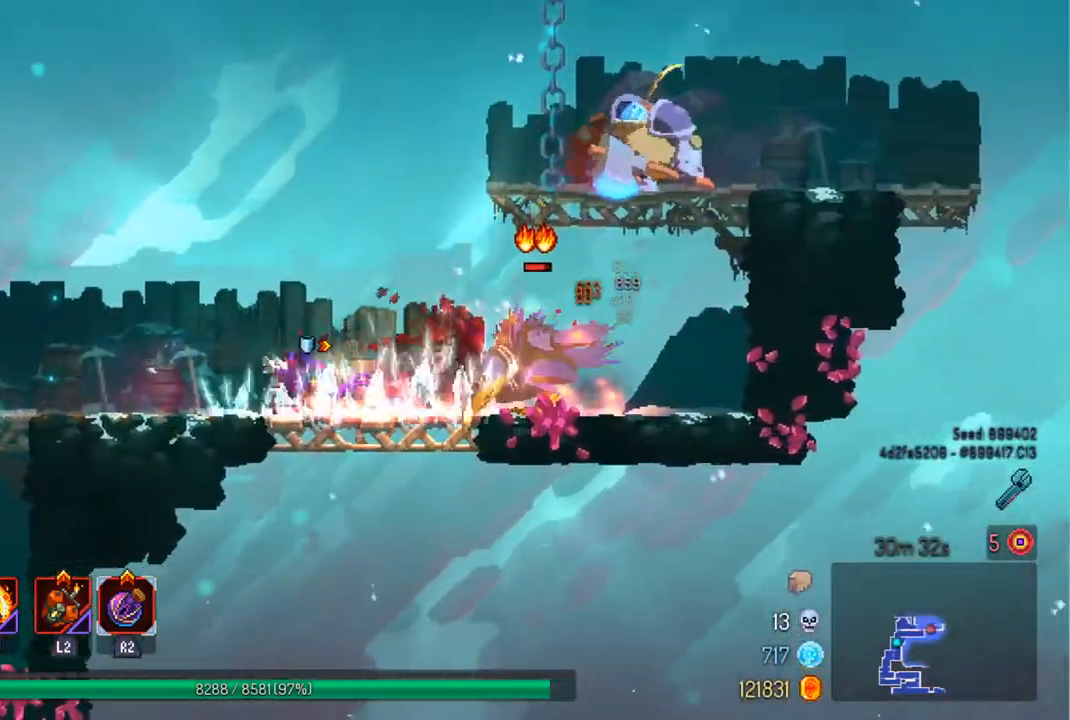
{"buttons": [], "left_stick": "center", "right_stick": "center", "events": [[100, "CIRCLE", "up"], [333, "left_stick", "center"]]}
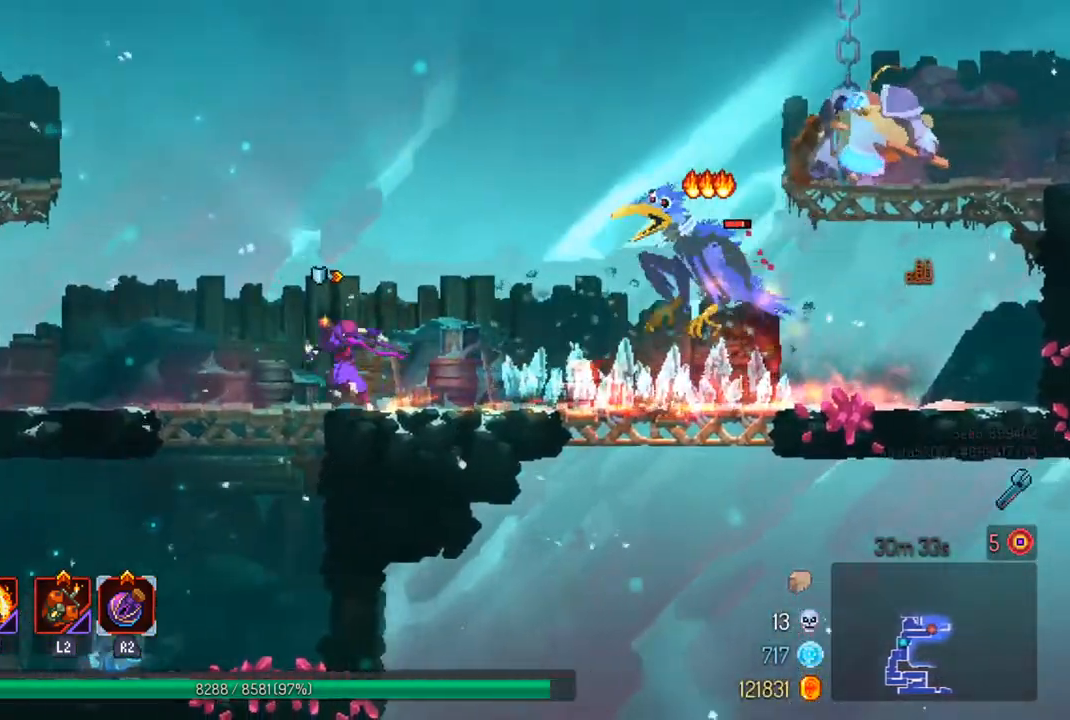
{"buttons": ["SQUARE"], "left_stick": "right", "right_stick": "center", "events": [[33, "left_stick", "right"], [100, "SQUARE", "down"], [133, "left_stick", "center"], [200, "SQUARE", "up"], [267, "SQUARE", "down"], [367, "SQUARE", "up"], [433, "SQUARE", "down"], [500, "left_stick", "right"]]}
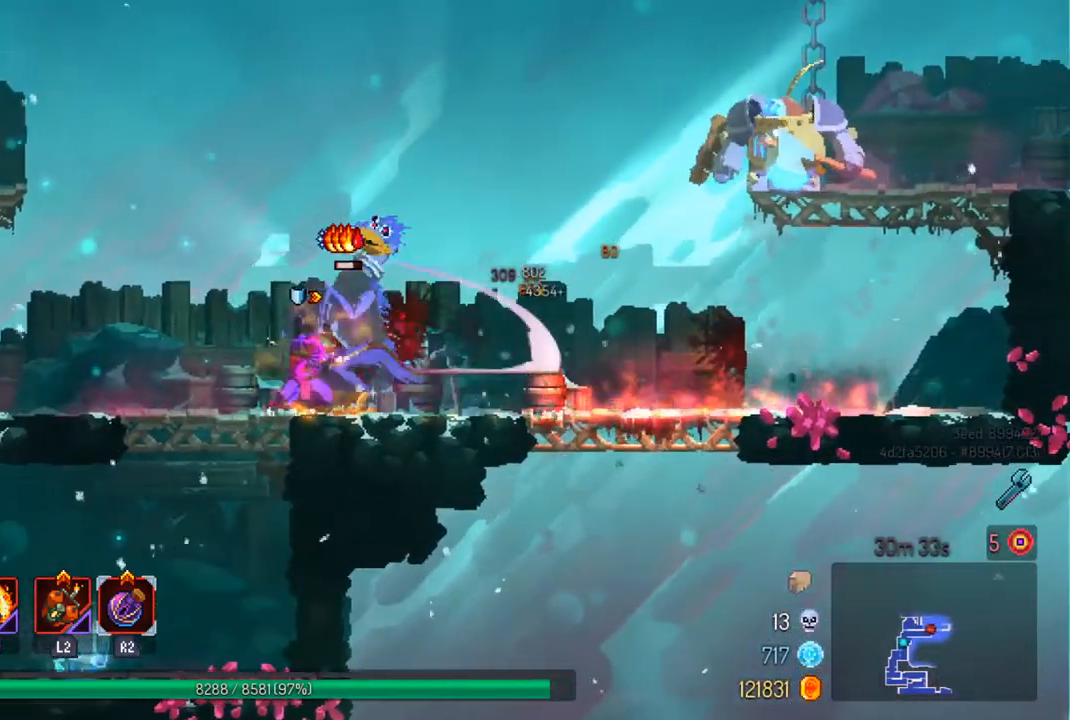
{"buttons": [], "left_stick": "right", "right_stick": "center", "events": [[33, "SQUARE", "up"], [367, "CIRCLE", "down"], [467, "CIRCLE", "up"]]}
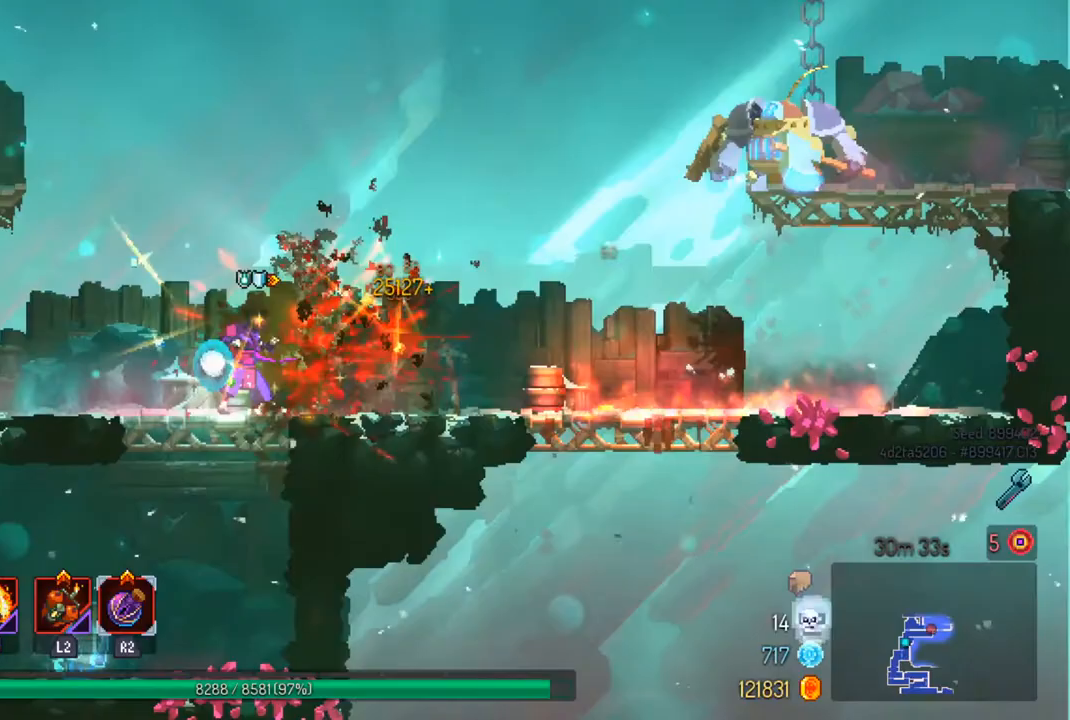
{"buttons": [], "left_stick": "right", "right_stick": "center", "events": []}
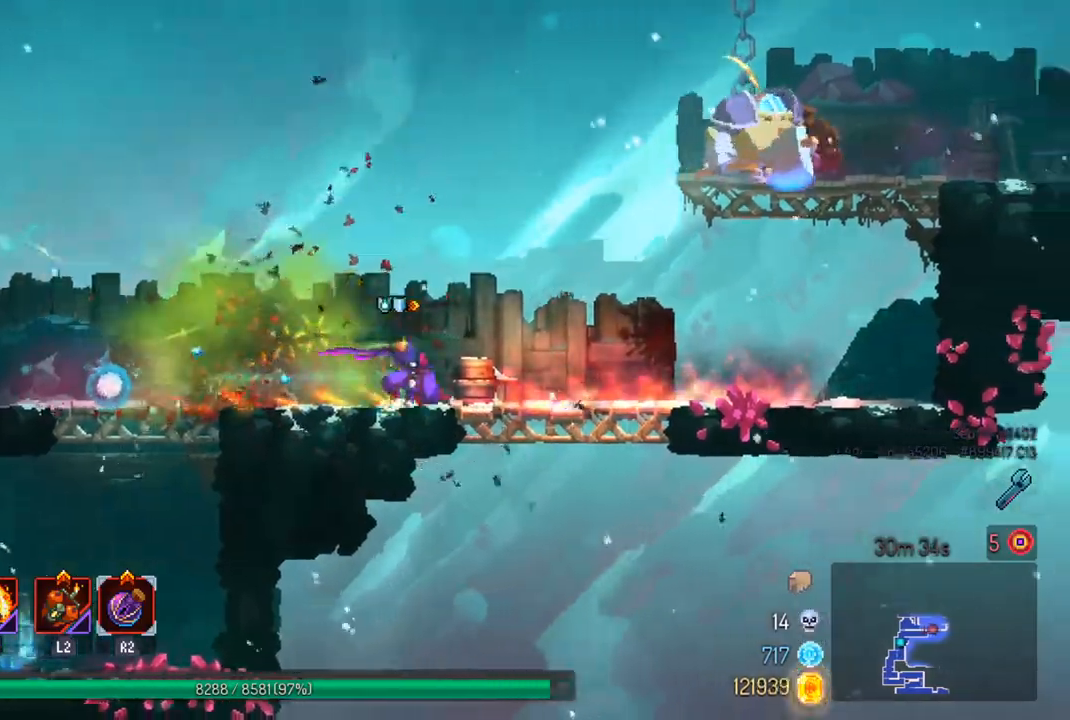
{"buttons": [], "left_stick": "right", "right_stick": "center", "events": [[233, "CROSS", "down"], [333, "CROSS", "up"], [400, "CROSS", "down"], [500, "CROSS", "up"]]}
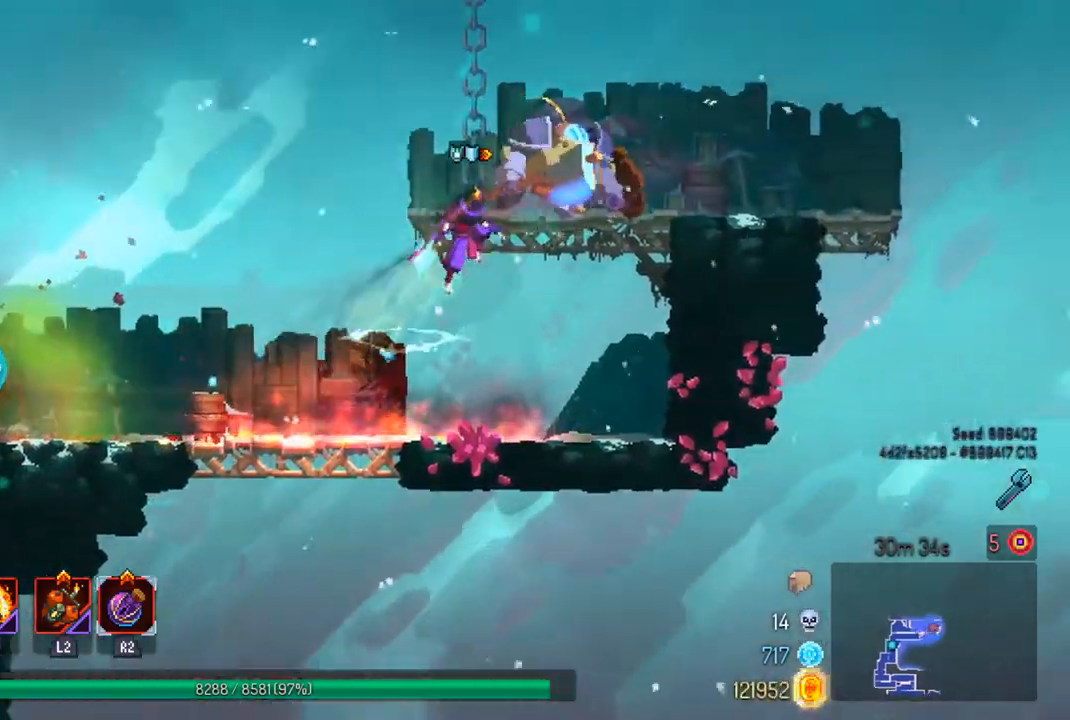
{"buttons": ["SQUARE"], "left_stick": "center", "right_stick": "center", "events": [[133, "TRIANGLE", "down"], [167, "left_stick", "center"], [200, "TRIANGLE", "up"], [300, "SQUARE", "down"], [400, "SQUARE", "up"], [467, "SQUARE", "down"]]}
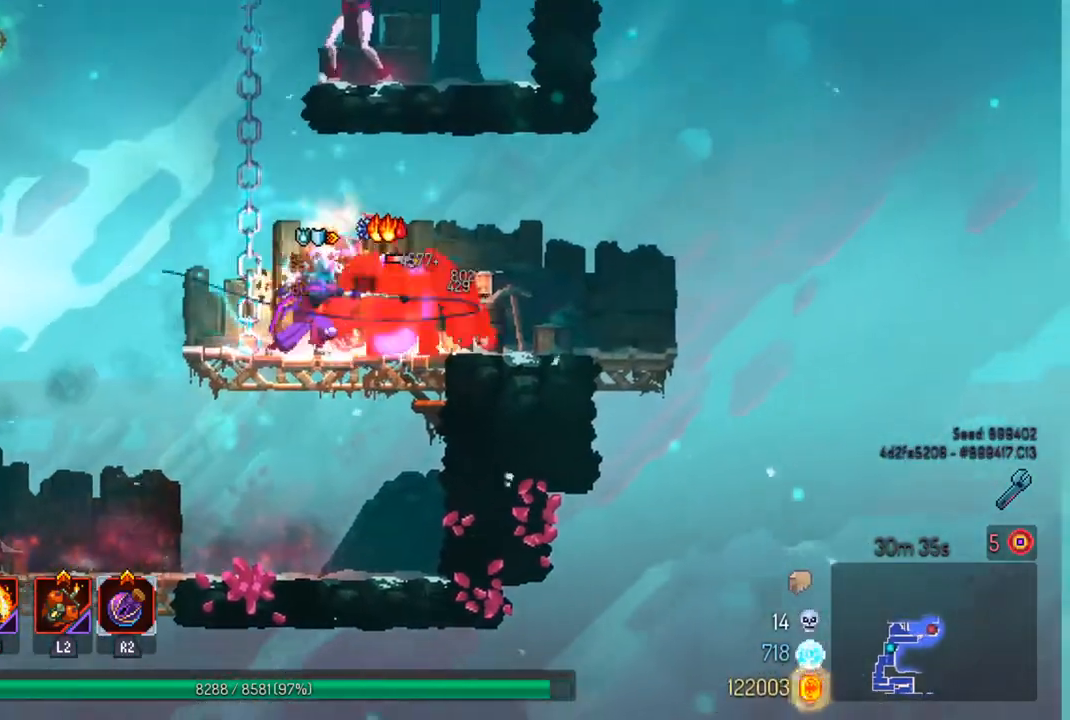
{"buttons": [], "left_stick": "center", "right_stick": "center", "events": [[67, "SQUARE", "up"], [133, "SQUARE", "down"], [233, "SQUARE", "up"]]}
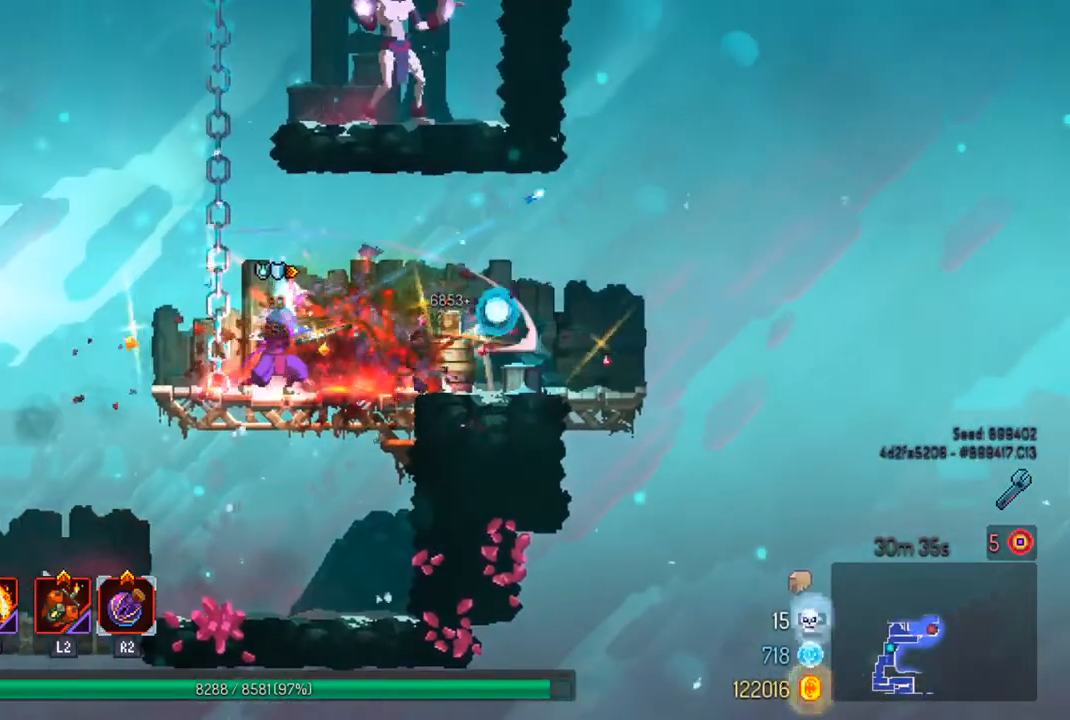
{"buttons": ["CROSS"], "left_stick": "center", "right_stick": "center", "events": [[267, "left_stick", "left"], [300, "CROSS", "down"], [333, "left_stick", "center"], [433, "CROSS", "up"], [500, "CROSS", "down"]]}
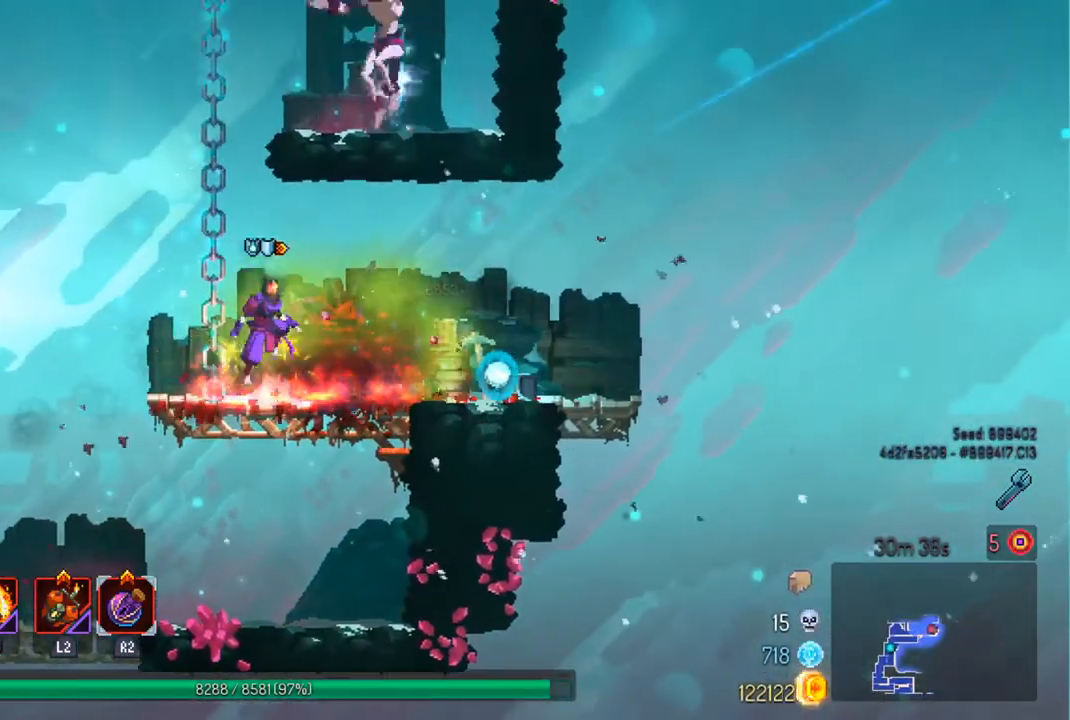
{"buttons": [], "left_stick": "right", "right_stick": "center", "events": [[133, "CROSS", "up"], [200, "CROSS", "down"], [333, "CROSS", "up"], [367, "left_stick", "right"]]}
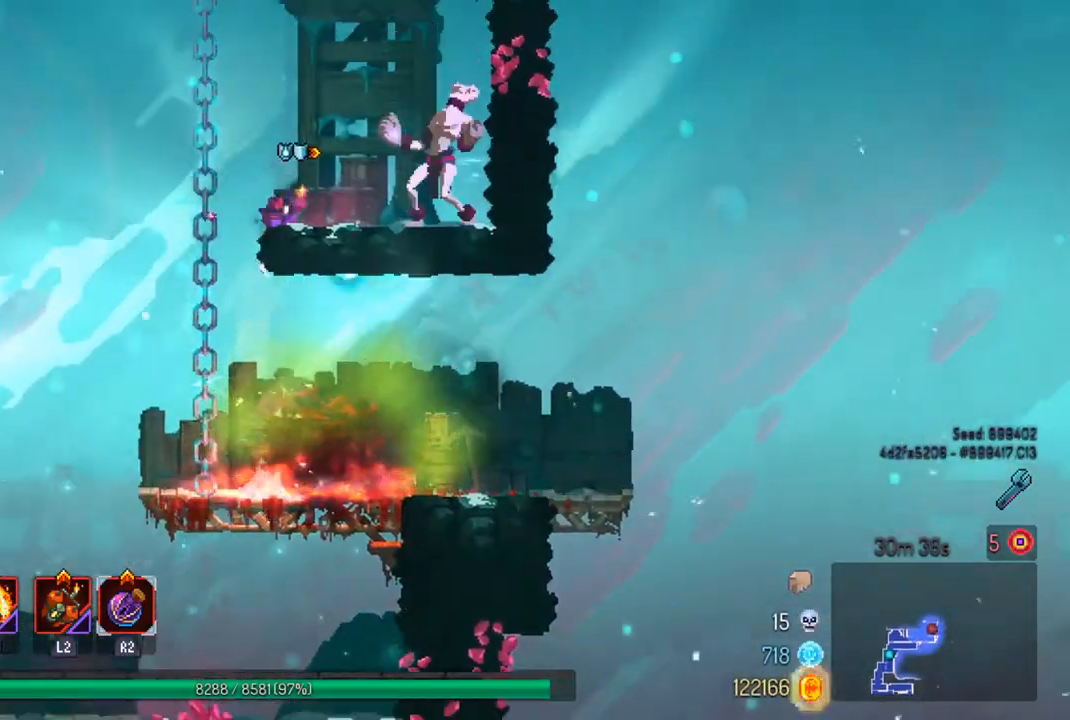
{"buttons": [], "left_stick": "center", "right_stick": "center", "events": [[100, "SQUARE", "down"], [167, "left_stick", "center"], [200, "SQUARE", "up"], [267, "SQUARE", "down"], [367, "SQUARE", "up"]]}
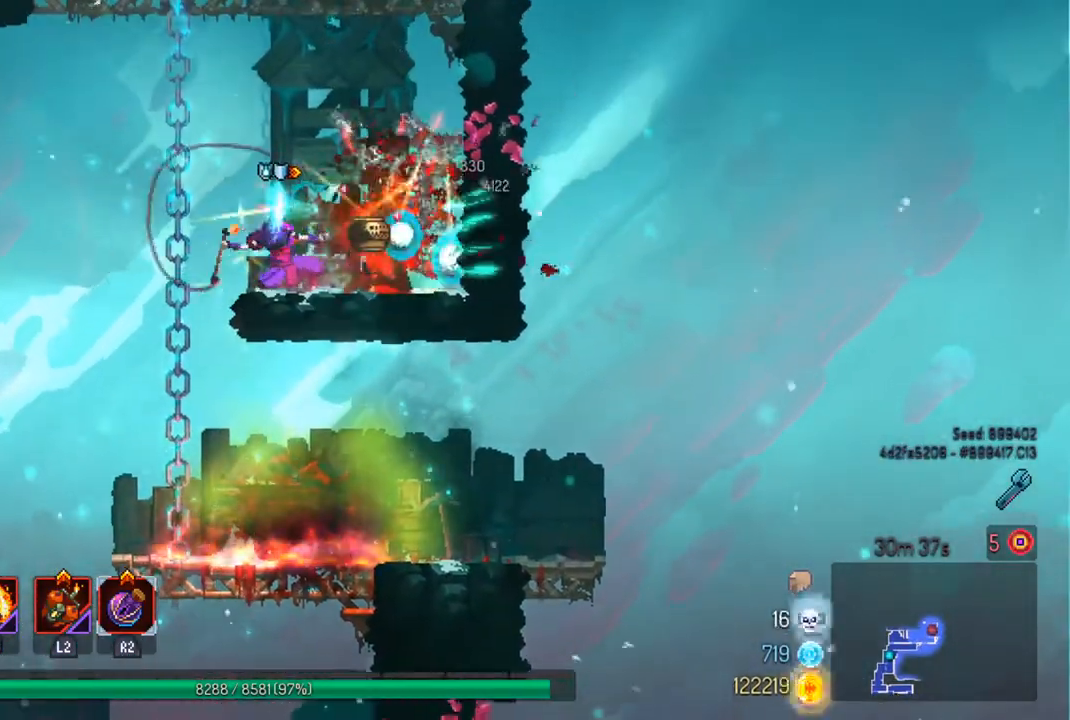
{"buttons": ["CIRCLE"], "left_stick": "left", "right_stick": "center", "events": [[333, "left_stick", "left"], [400, "CIRCLE", "down"]]}
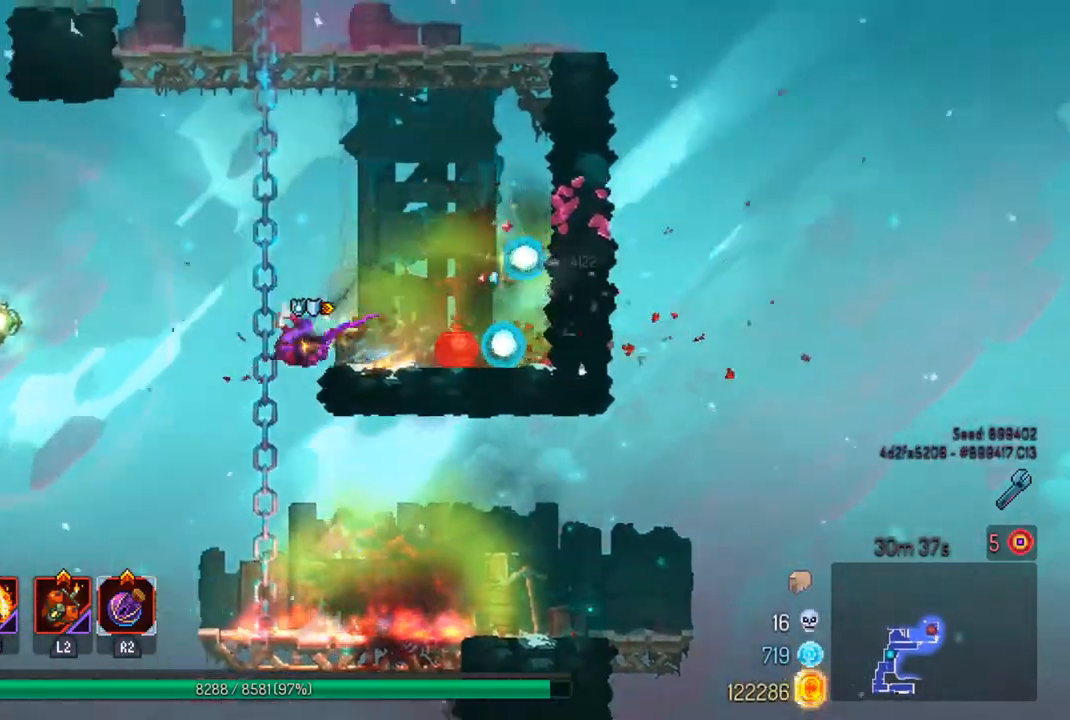
{"buttons": [], "left_stick": "left", "right_stick": "center", "events": [[33, "CIRCLE", "up"], [233, "left_stick", "center"], [367, "left_stick", "left"]]}
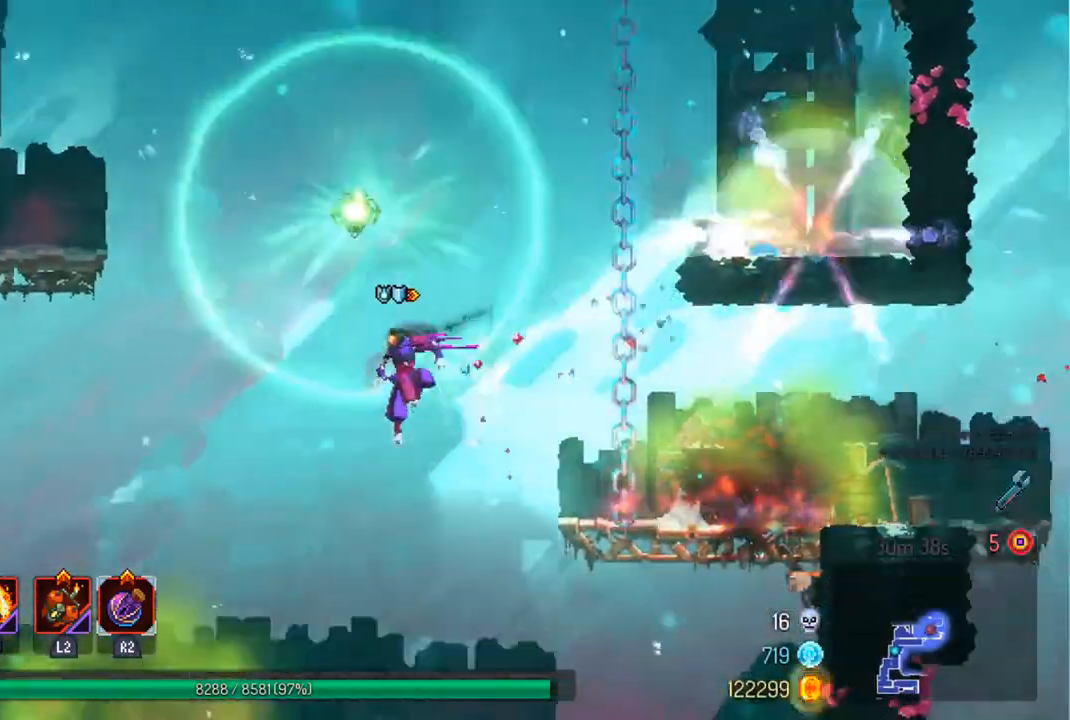
{"buttons": [], "left_stick": "left", "right_stick": "center", "events": [[300, "CIRCLE", "down"], [433, "CIRCLE", "up"]]}
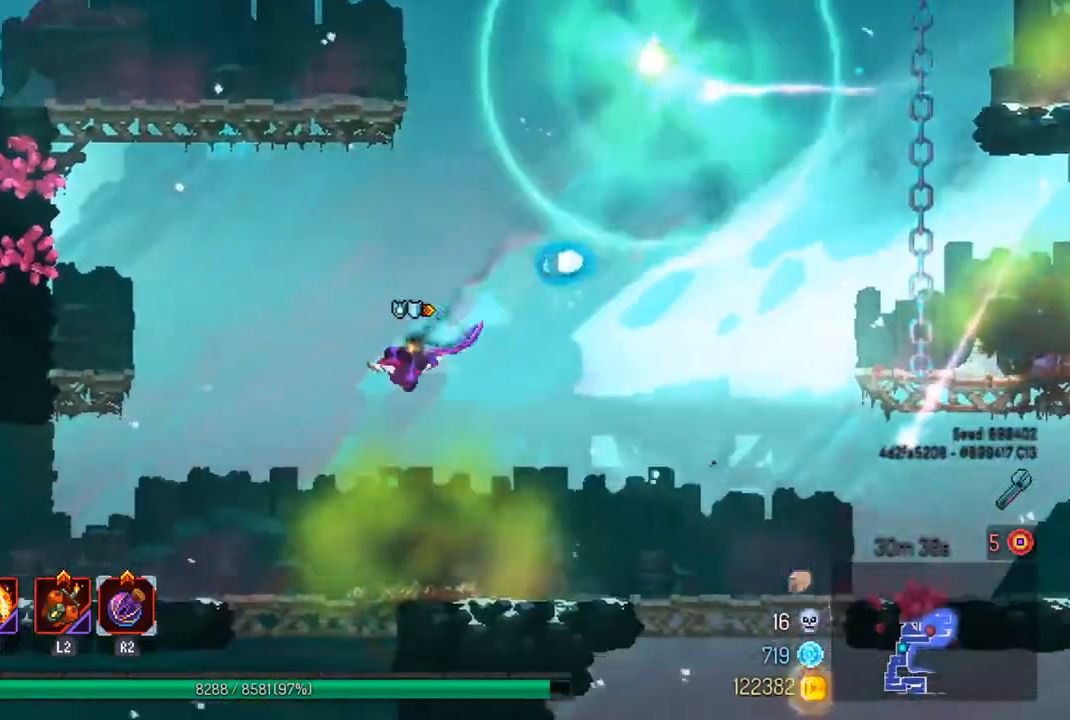
{"buttons": [], "left_stick": "center", "right_stick": "center", "events": [[433, "left_stick", "center"]]}
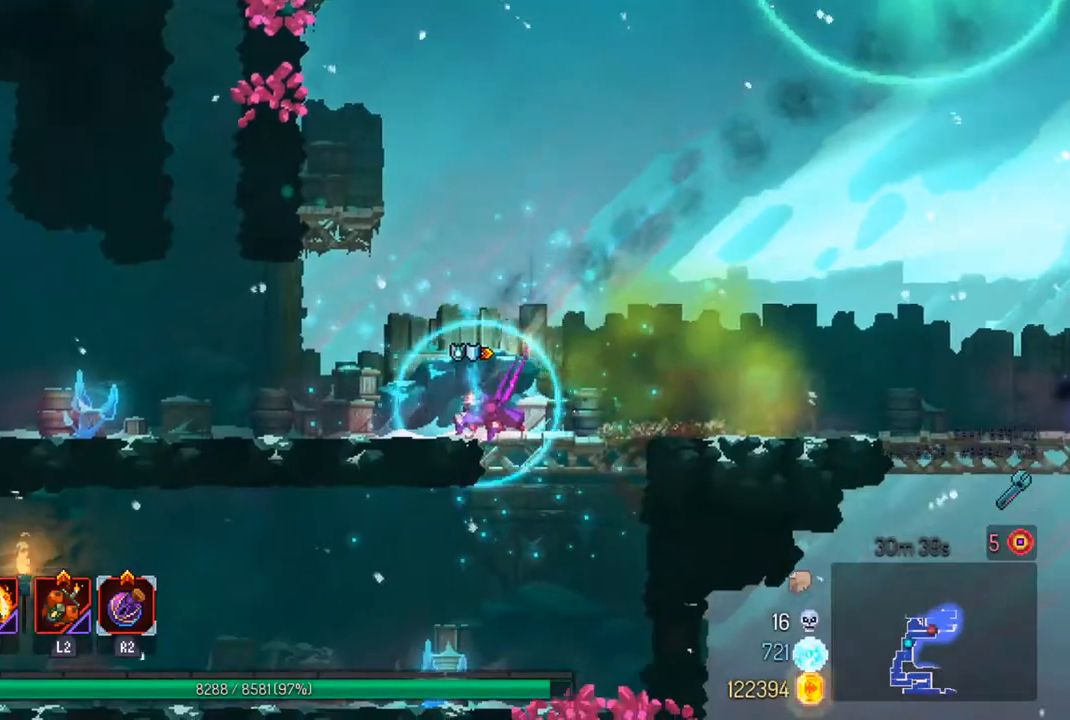
{"buttons": ["CROSS"], "left_stick": "left", "right_stick": "center", "events": [[367, "CROSS", "down"], [467, "CROSS", "up"], [467, "left_stick", "left"], [500, "CROSS", "down"]]}